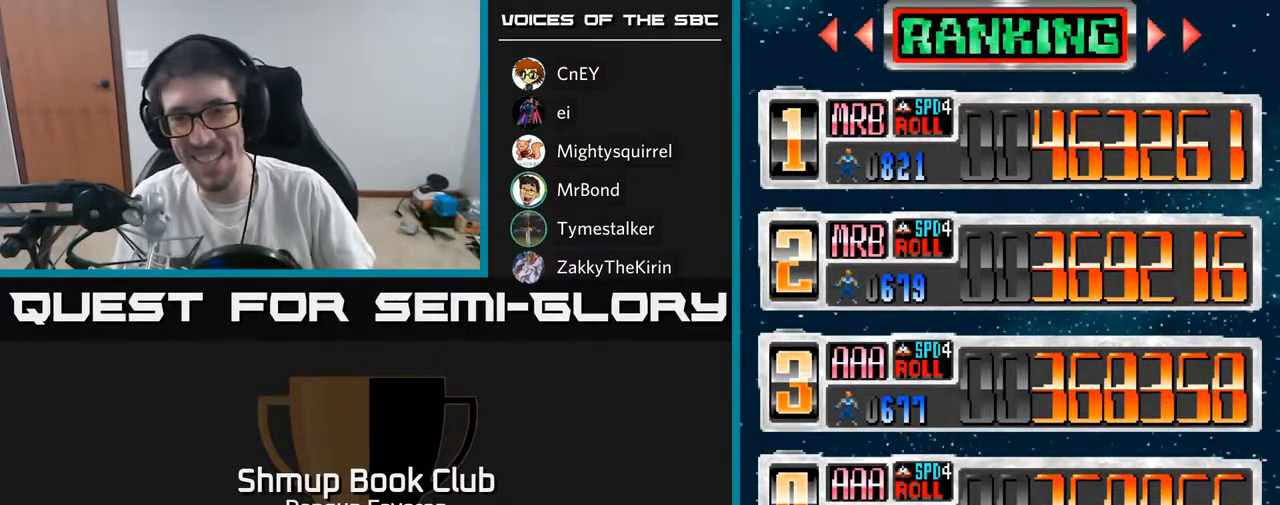
Gameplay with a controller (Xbox layout); each line is a JSON object with the inputs held at the frame after it. "events" lists button and stick changes between this image and that frame as [ms after this image, input, new state], when the widget could be followed in between.
{"buttons": [], "left_stick": "center", "right_stick": "center", "events": [[267, "A", "down"], [467, "A", "up"]]}
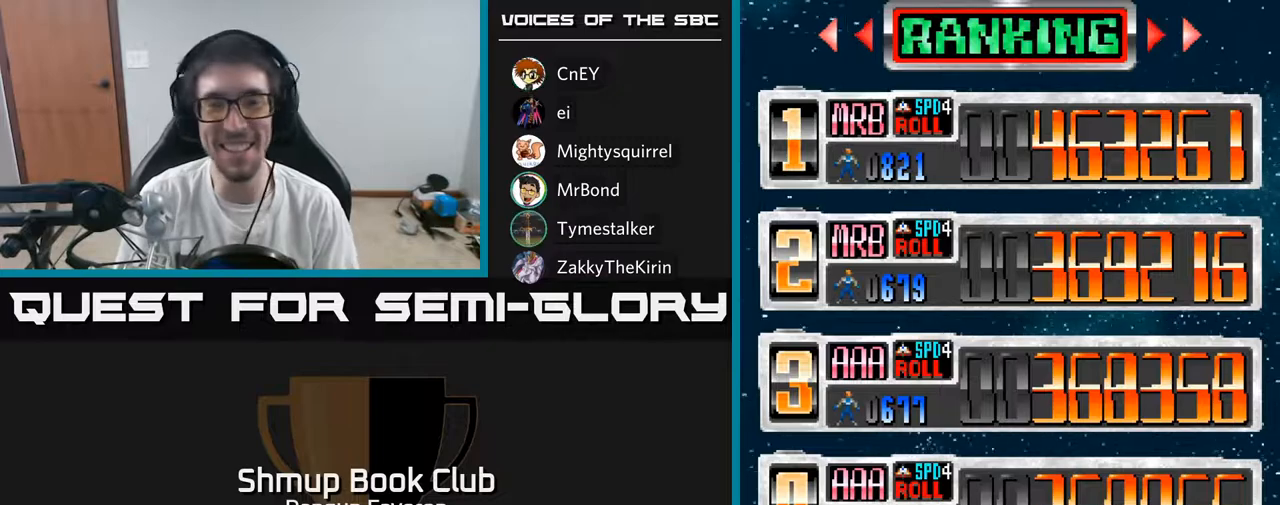
{"buttons": [], "left_stick": "center", "right_stick": "center", "events": []}
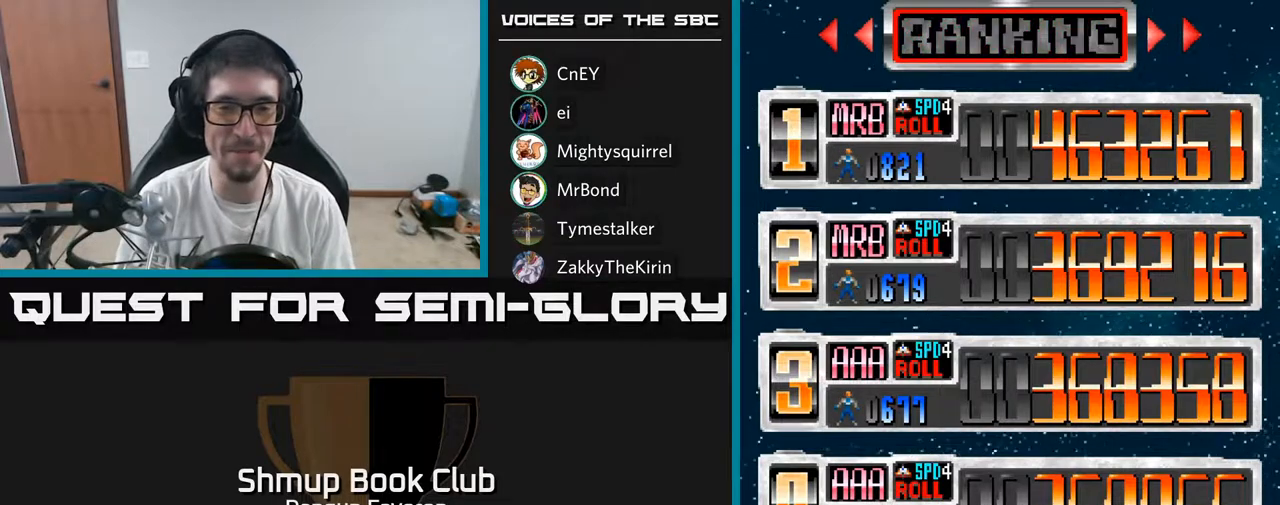
{"buttons": ["SELECT"], "left_stick": "center", "right_stick": "center", "events": [[433, "SELECT", "down"]]}
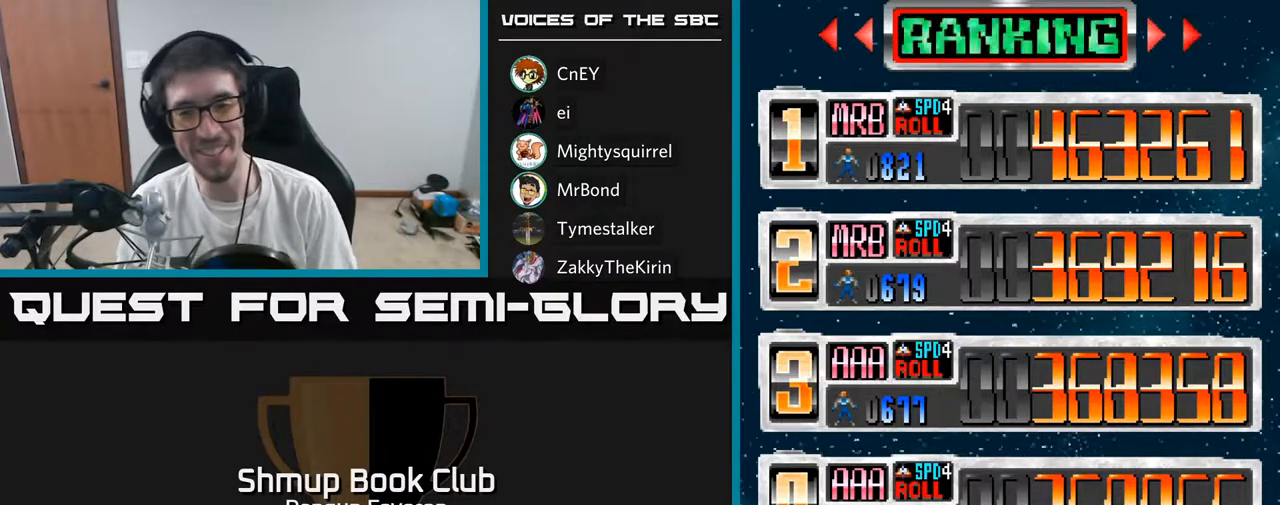
{"buttons": [], "left_stick": "center", "right_stick": "center", "events": [[83, "SELECT", "up"]]}
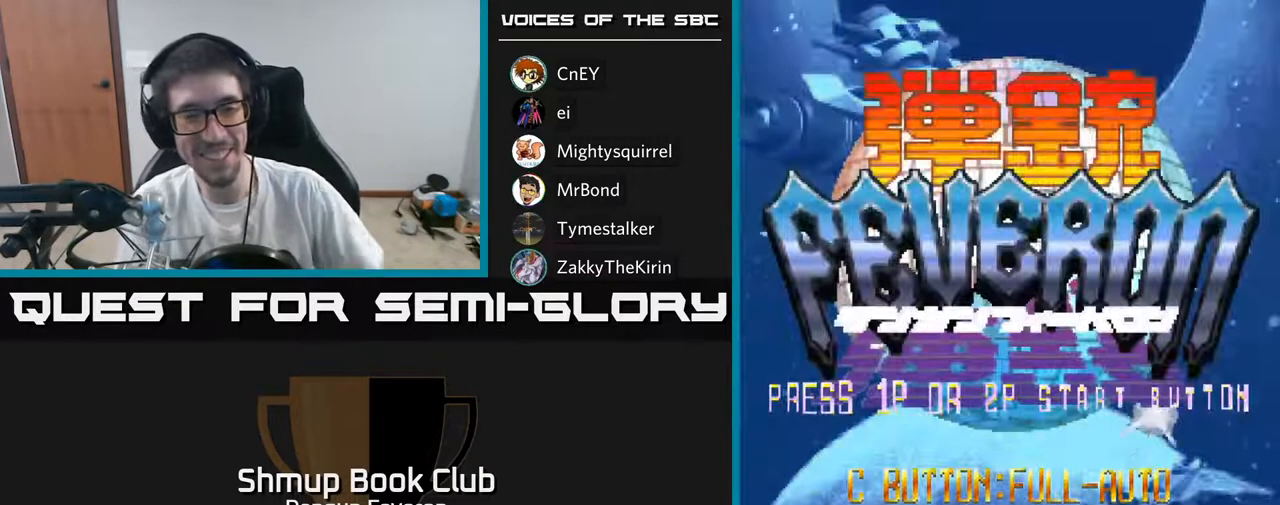
{"buttons": [], "left_stick": "center", "right_stick": "center", "events": []}
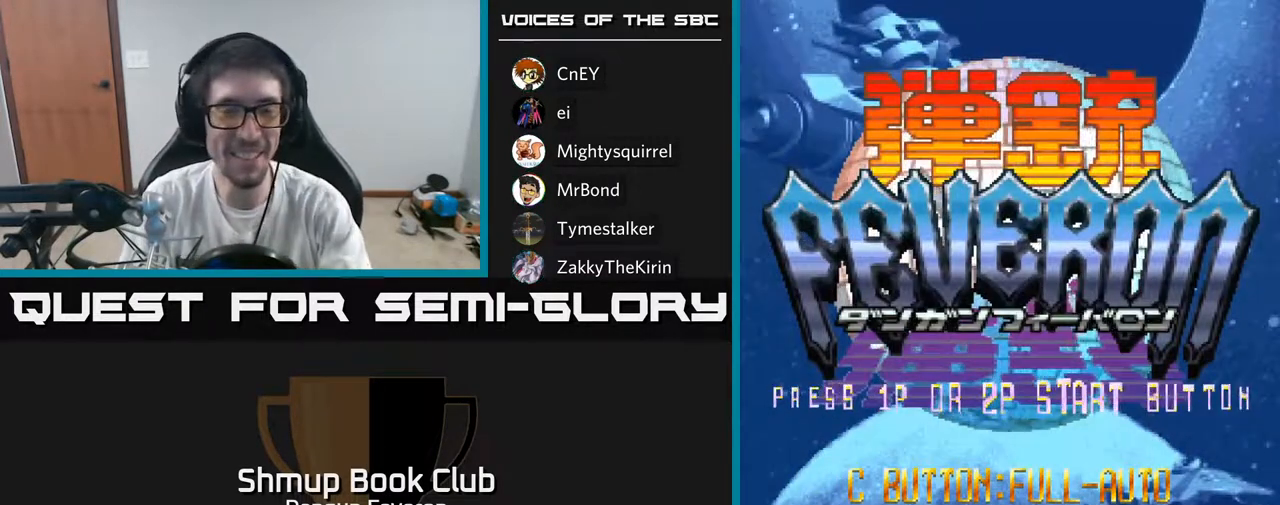
{"buttons": [], "left_stick": "center", "right_stick": "center", "events": []}
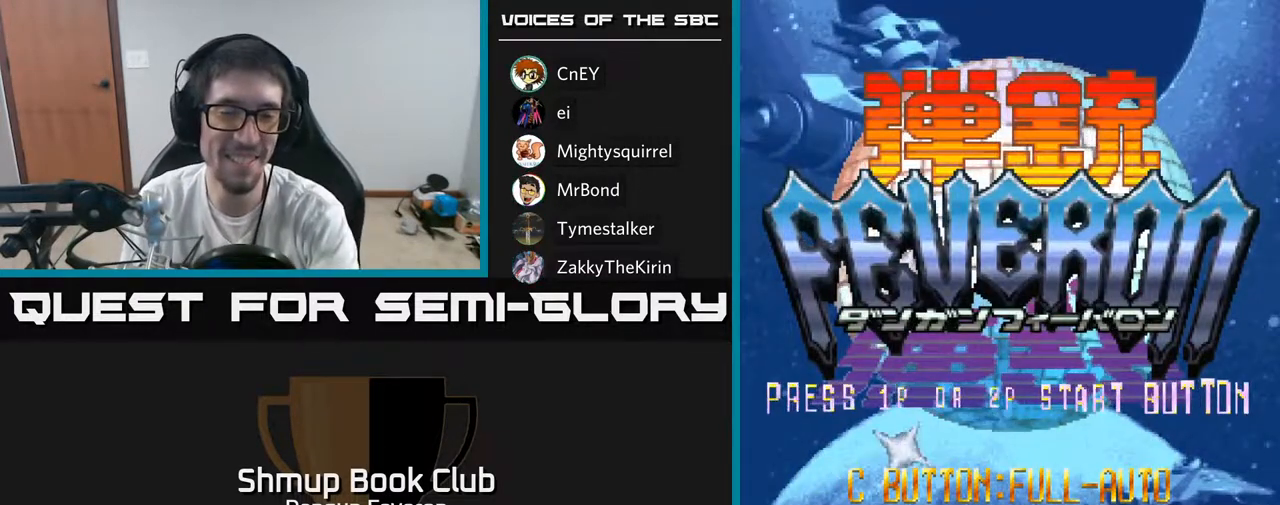
{"buttons": [], "left_stick": "center", "right_stick": "center", "events": []}
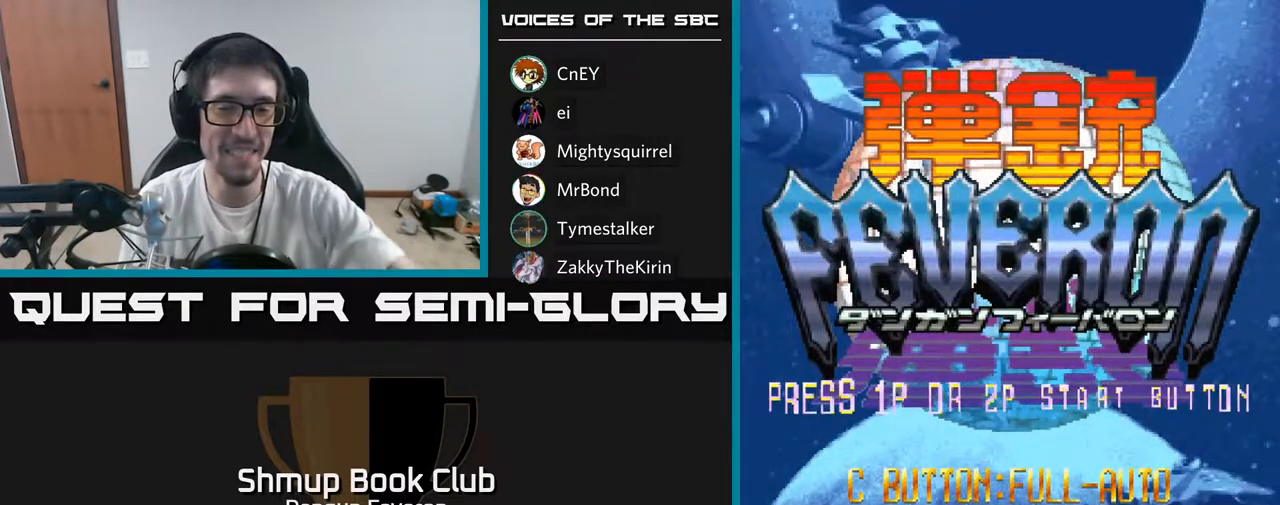
{"buttons": [], "left_stick": "center", "right_stick": "center", "events": []}
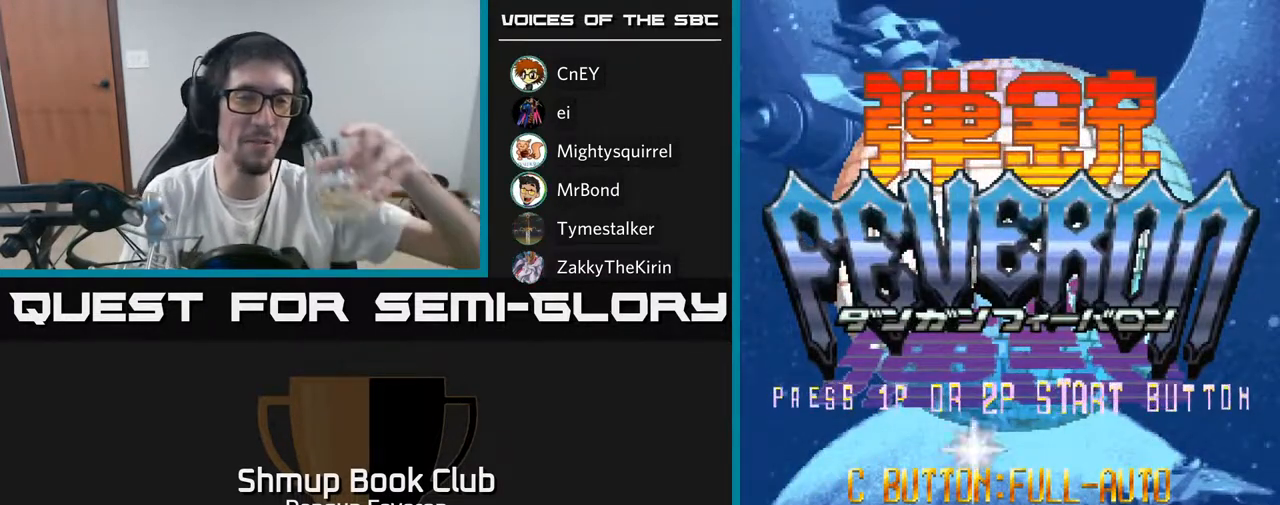
{"buttons": [], "left_stick": "center", "right_stick": "center", "events": []}
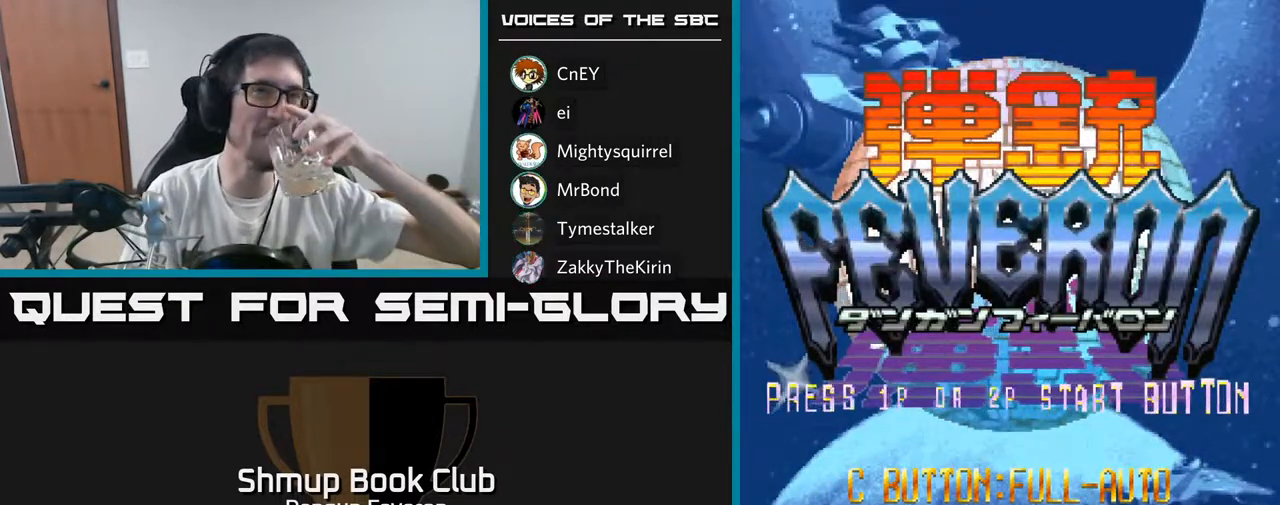
{"buttons": [], "left_stick": "center", "right_stick": "center", "events": []}
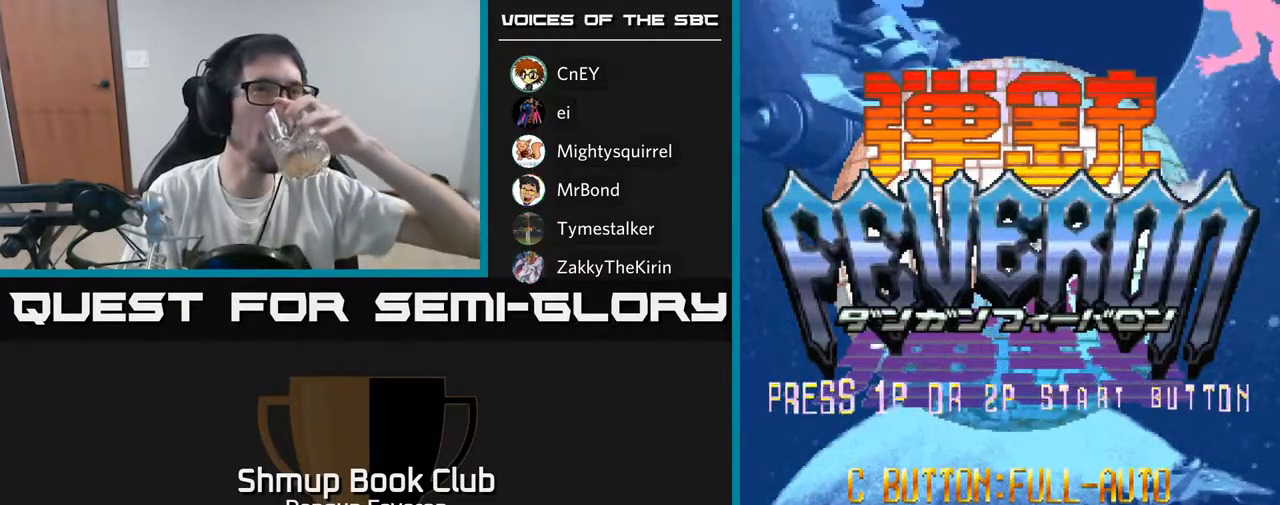
{"buttons": [], "left_stick": "center", "right_stick": "center", "events": []}
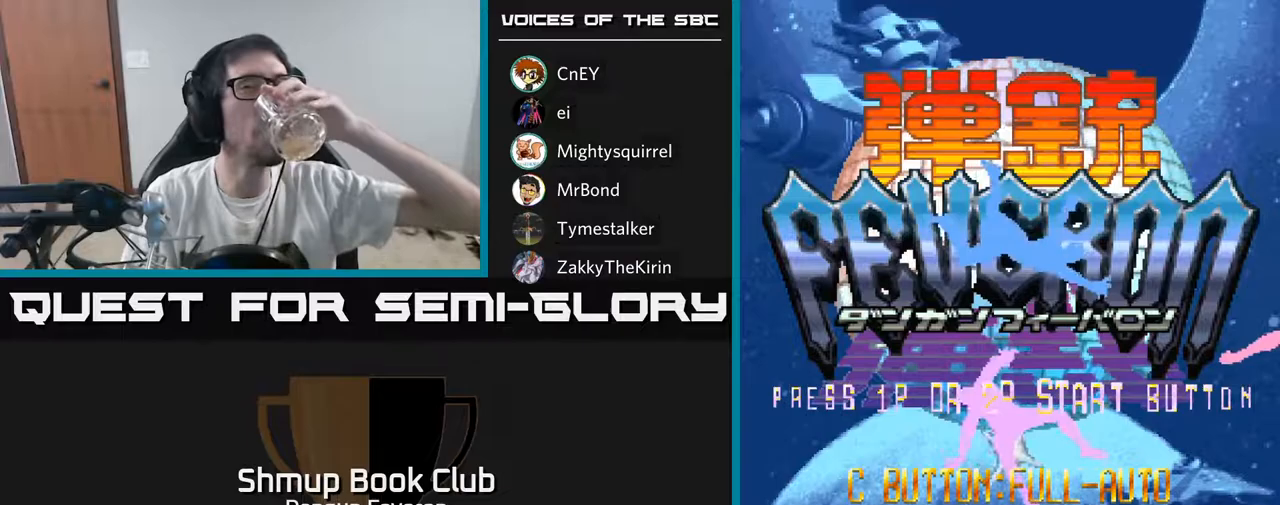
{"buttons": [], "left_stick": "center", "right_stick": "center", "events": []}
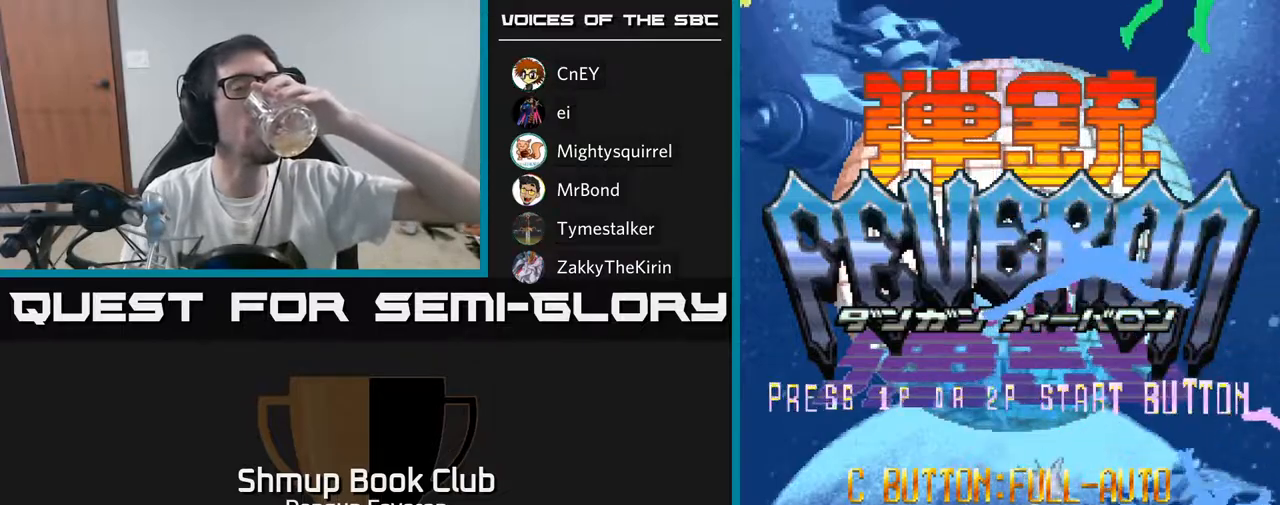
{"buttons": [], "left_stick": "center", "right_stick": "center", "events": []}
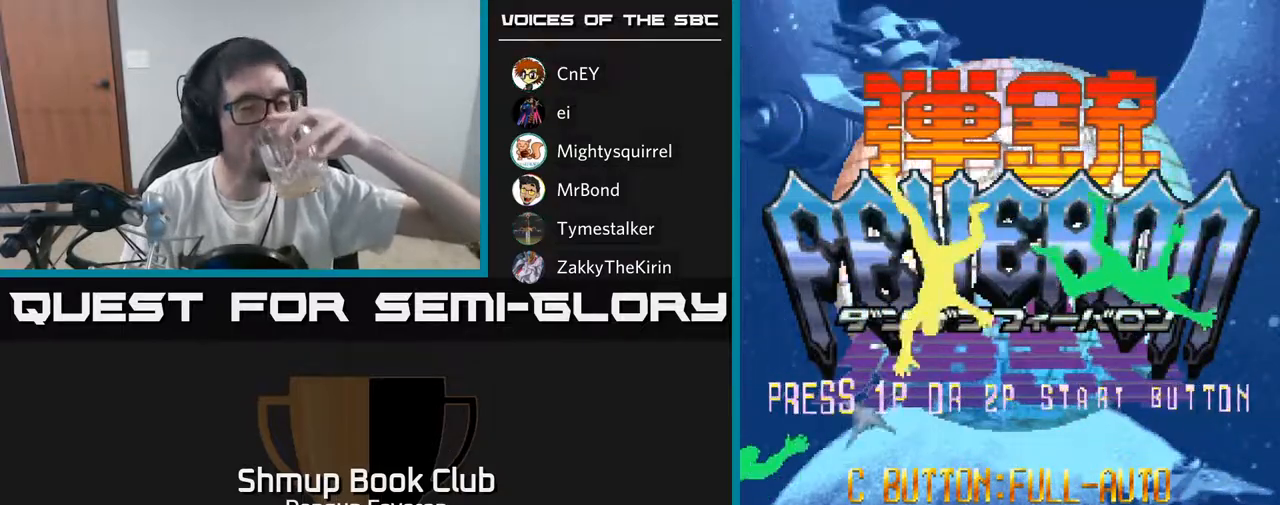
{"buttons": [], "left_stick": "center", "right_stick": "center", "events": [[200, "START", "down"], [350, "START", "up"]]}
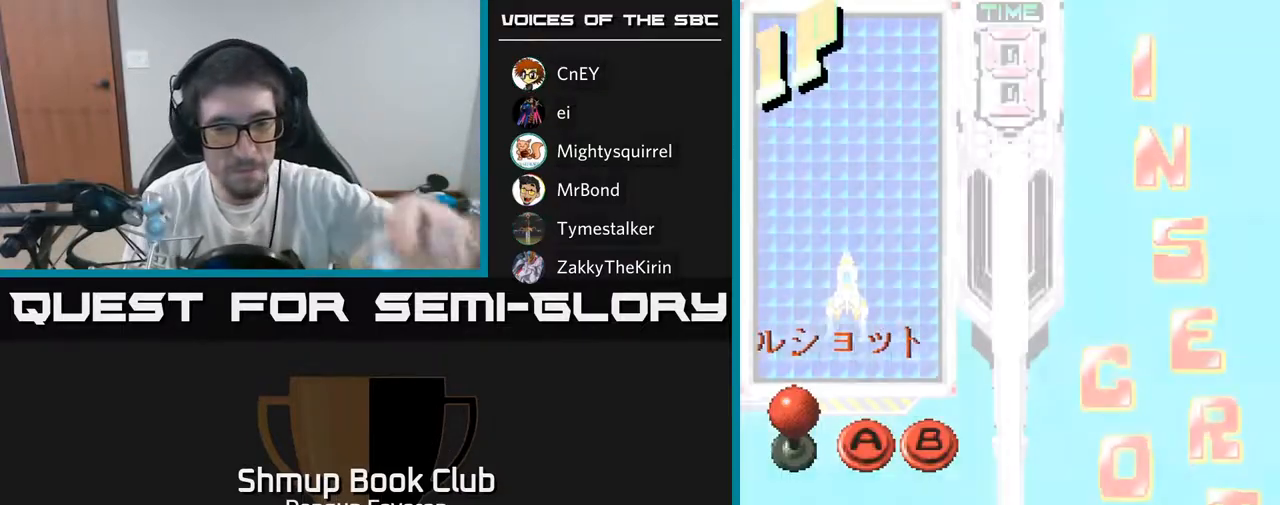
{"buttons": [], "left_stick": "center", "right_stick": "center", "events": []}
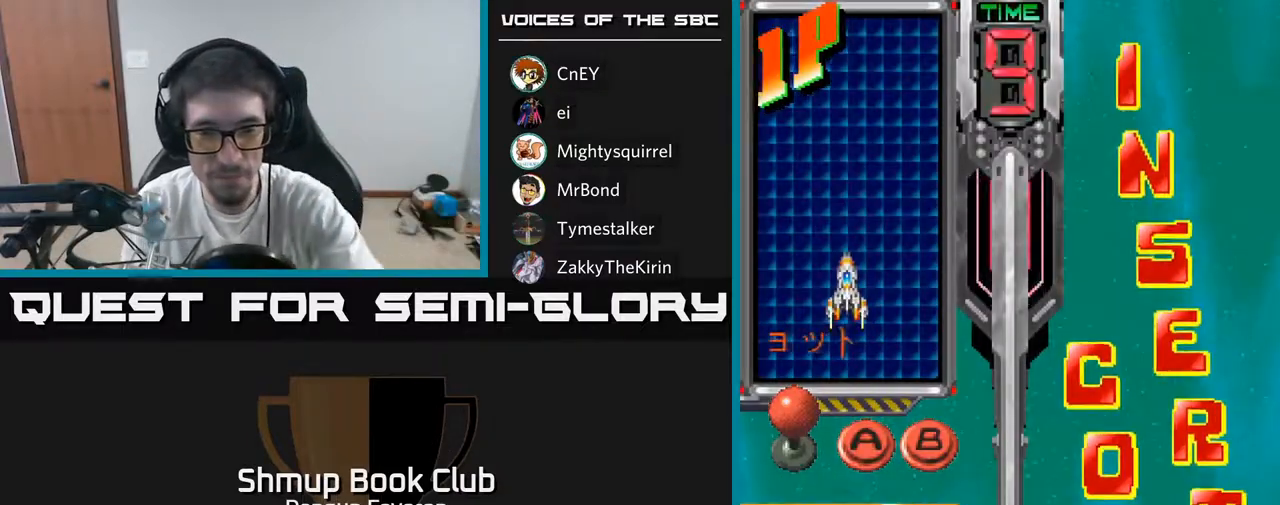
{"buttons": [], "left_stick": "center", "right_stick": "center", "events": []}
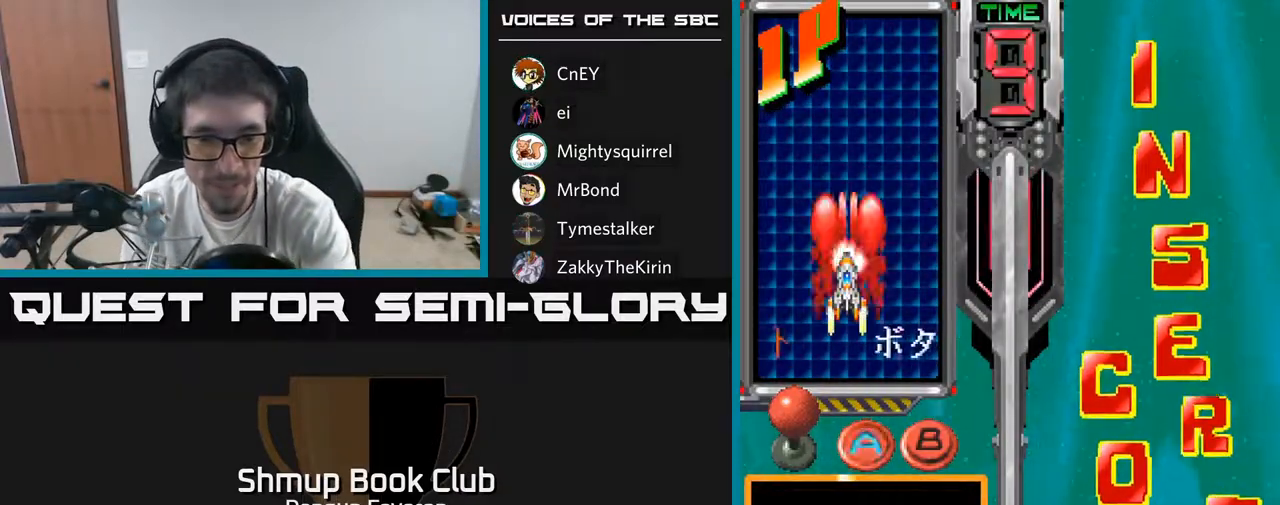
{"buttons": [], "left_stick": "center", "right_stick": "center", "events": []}
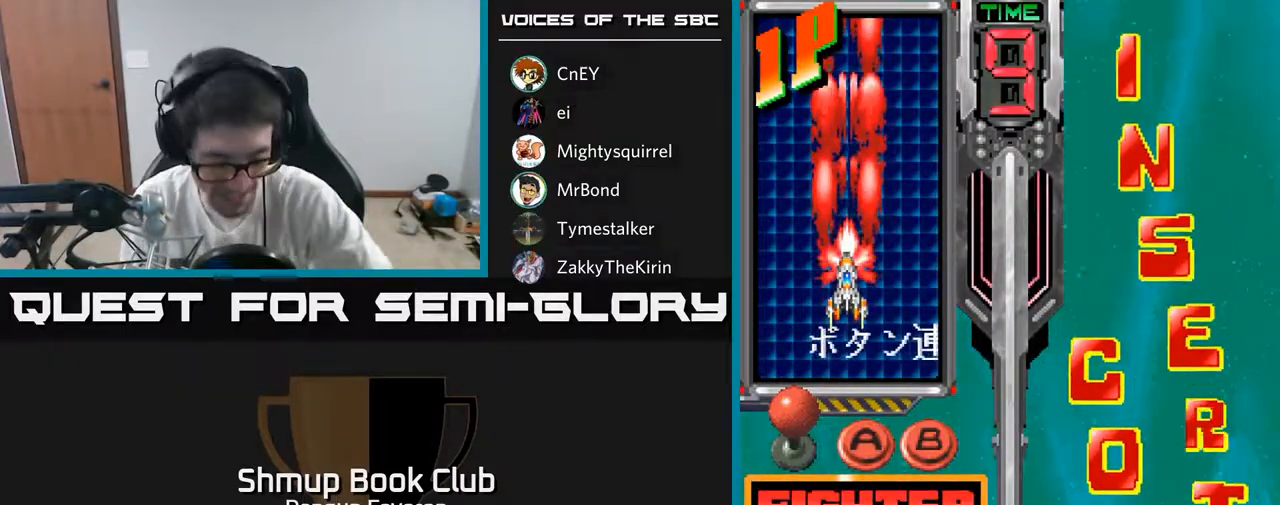
{"buttons": [], "left_stick": "center", "right_stick": "center", "events": []}
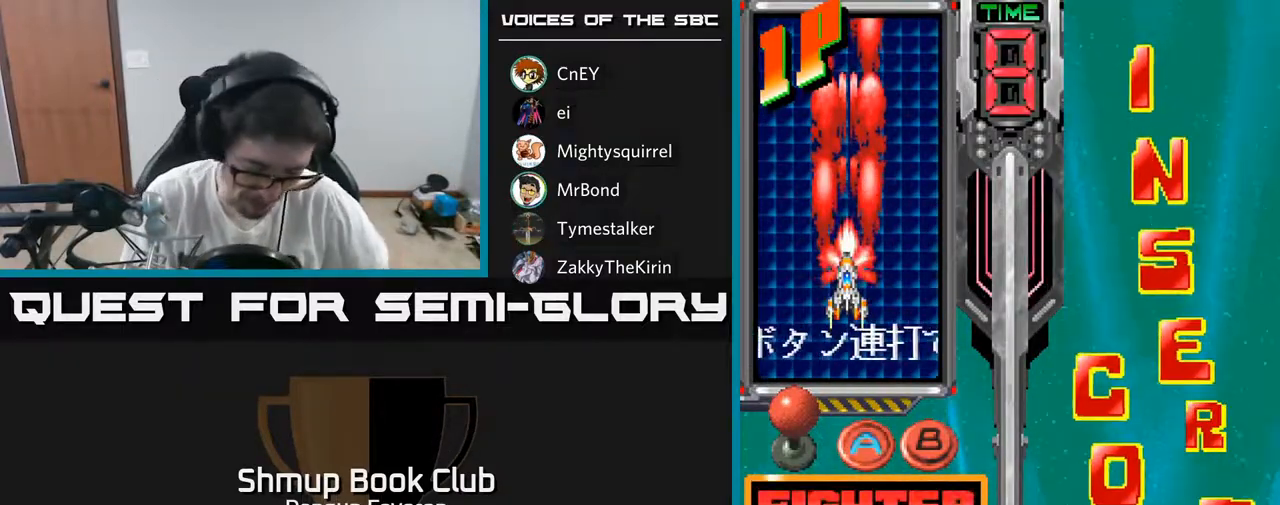
{"buttons": [], "left_stick": "center", "right_stick": "center", "events": []}
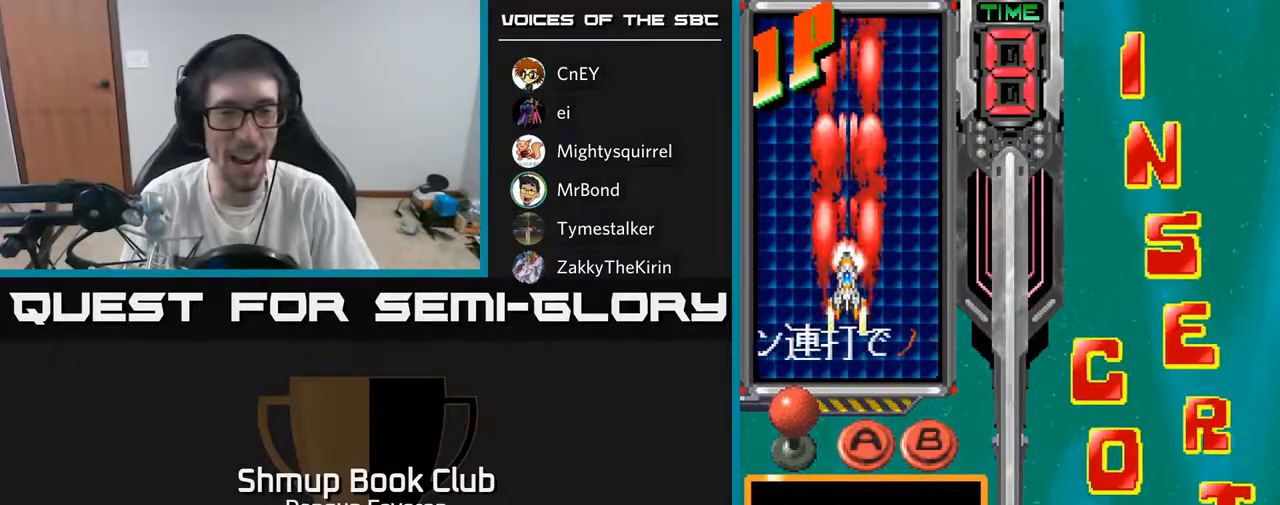
{"buttons": ["A"], "left_stick": "center", "right_stick": "center", "events": [[333, "DPAD_RIGHT", "down"], [417, "DPAD_RIGHT", "up"], [467, "A", "down"]]}
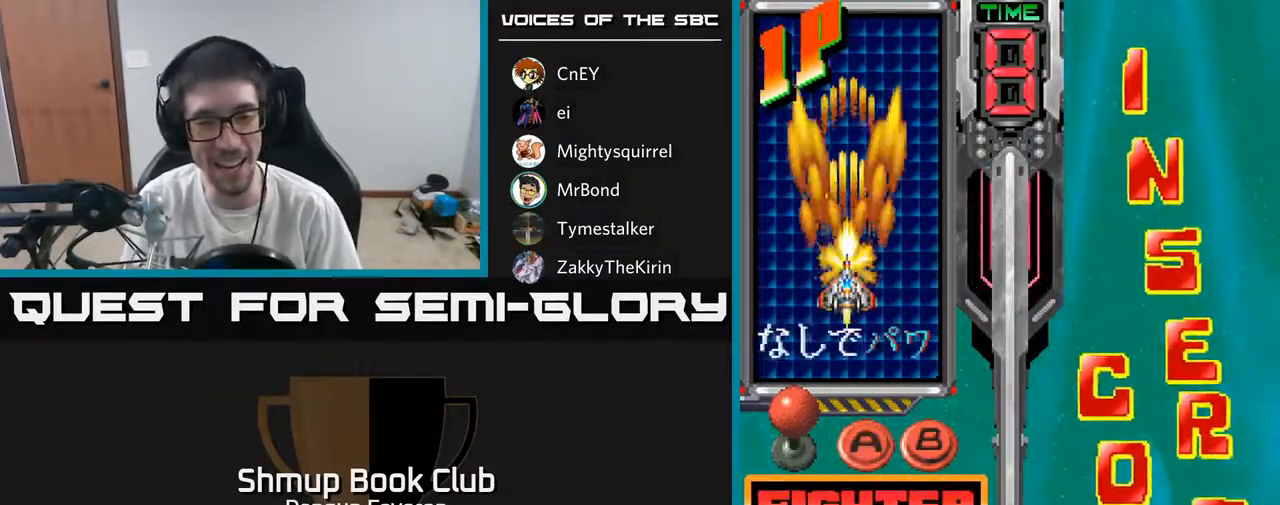
{"buttons": [], "left_stick": "center", "right_stick": "center", "events": [[50, "A", "up"]]}
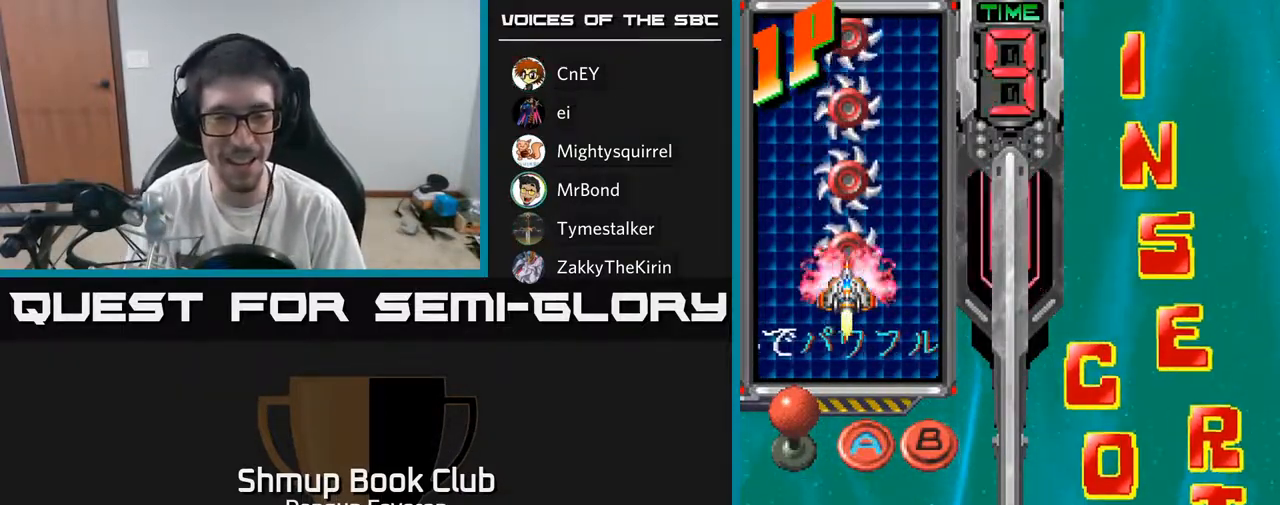
{"buttons": [], "left_stick": "center", "right_stick": "center", "events": [[400, "DPAD_RIGHT", "down"], [483, "DPAD_RIGHT", "up"]]}
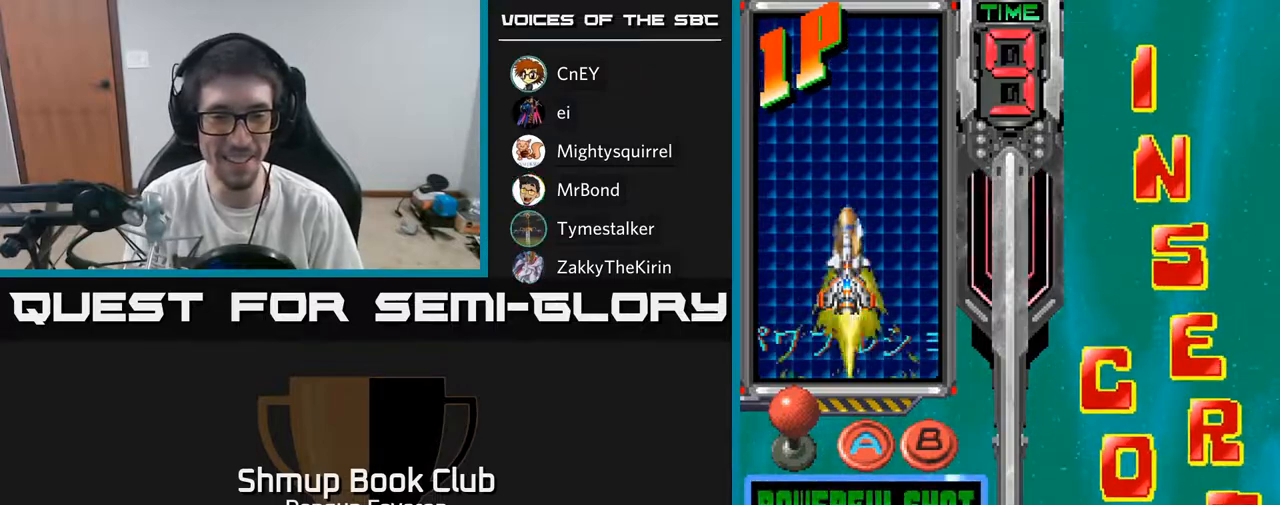
{"buttons": [], "left_stick": "center", "right_stick": "center", "events": [[50, "DPAD_RIGHT", "down"], [133, "DPAD_RIGHT", "up"], [150, "A", "down"], [267, "A", "up"]]}
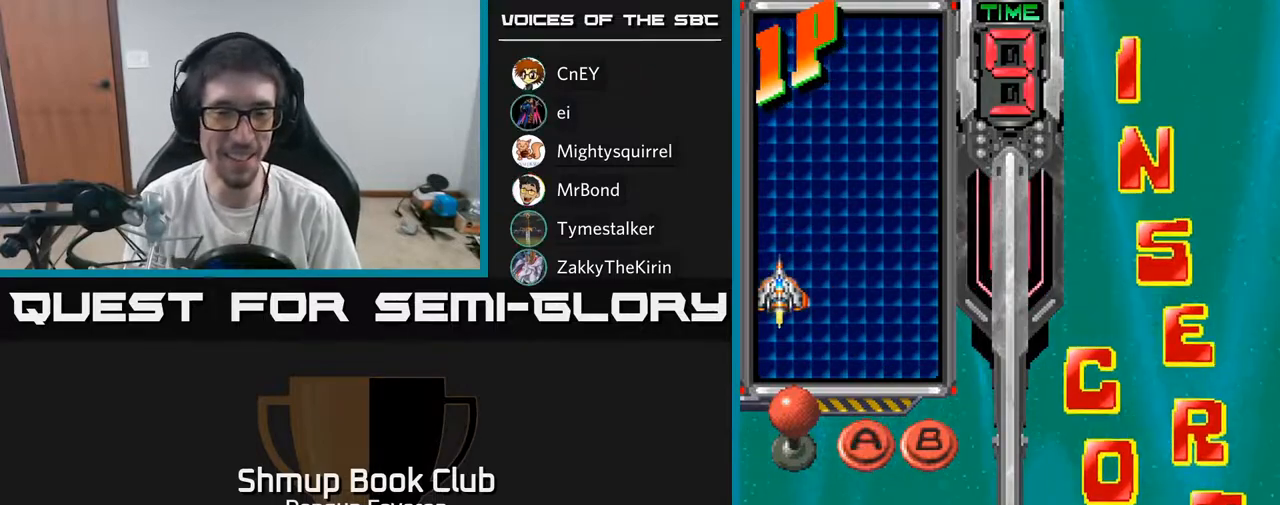
{"buttons": [], "left_stick": "center", "right_stick": "center", "events": []}
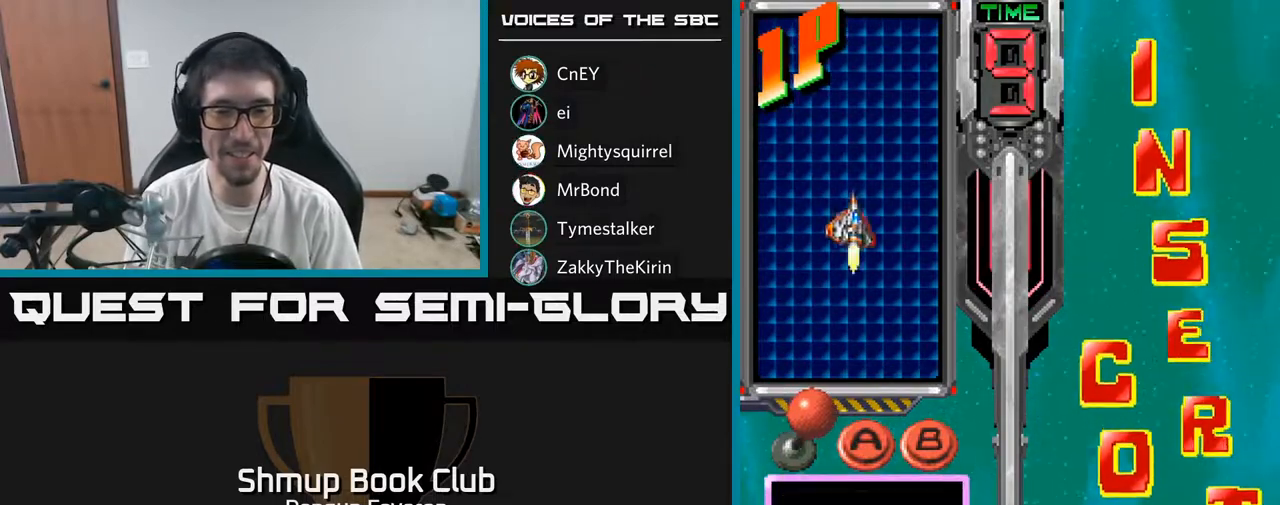
{"buttons": ["A"], "left_stick": "center", "right_stick": "center", "events": [[183, "DPAD_DOWN", "down"], [250, "DPAD_DOWN", "up"], [333, "DPAD_DOWN", "down"], [417, "A", "down"], [417, "DPAD_DOWN", "up"]]}
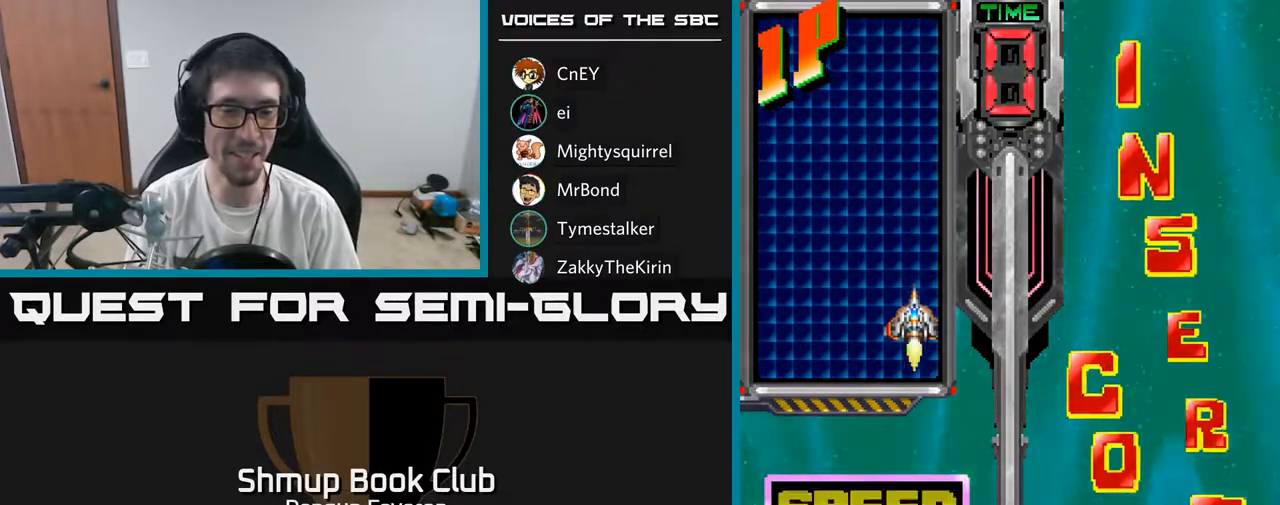
{"buttons": [], "left_stick": "center", "right_stick": "center", "events": [[17, "A", "up"]]}
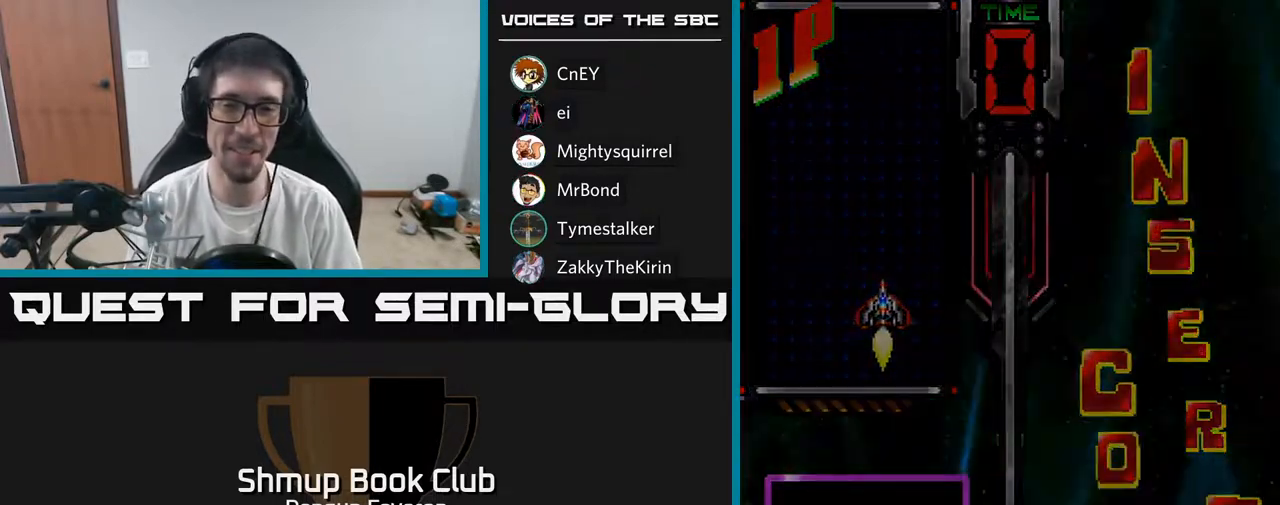
{"buttons": [], "left_stick": "center", "right_stick": "center", "events": []}
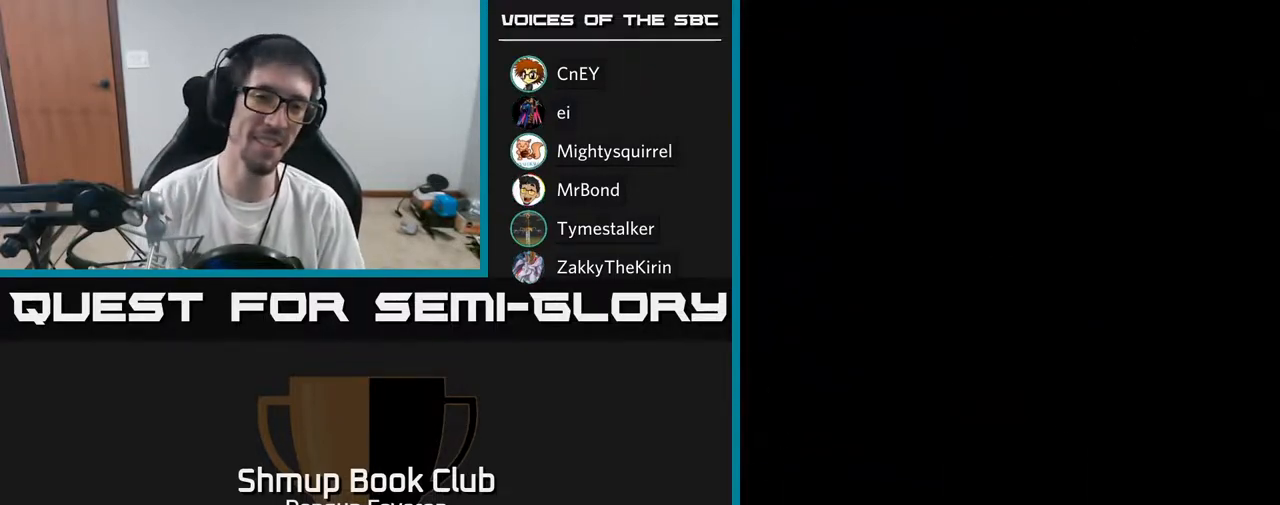
{"buttons": [], "left_stick": "center", "right_stick": "center", "events": []}
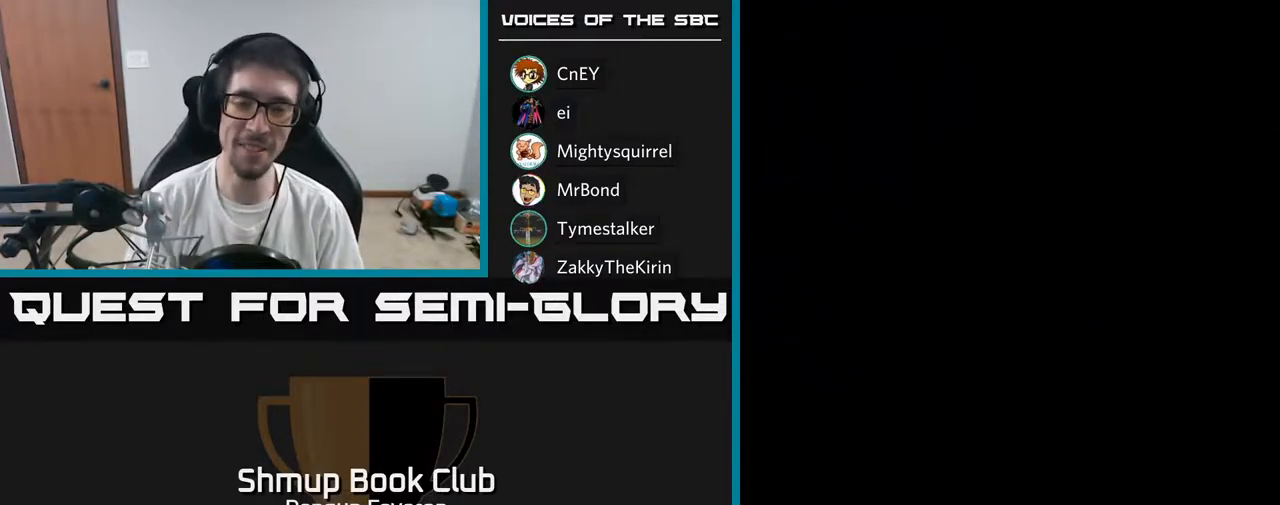
{"buttons": ["DPAD_UP"], "left_stick": "center", "right_stick": "center", "events": [[417, "DPAD_UP", "down"]]}